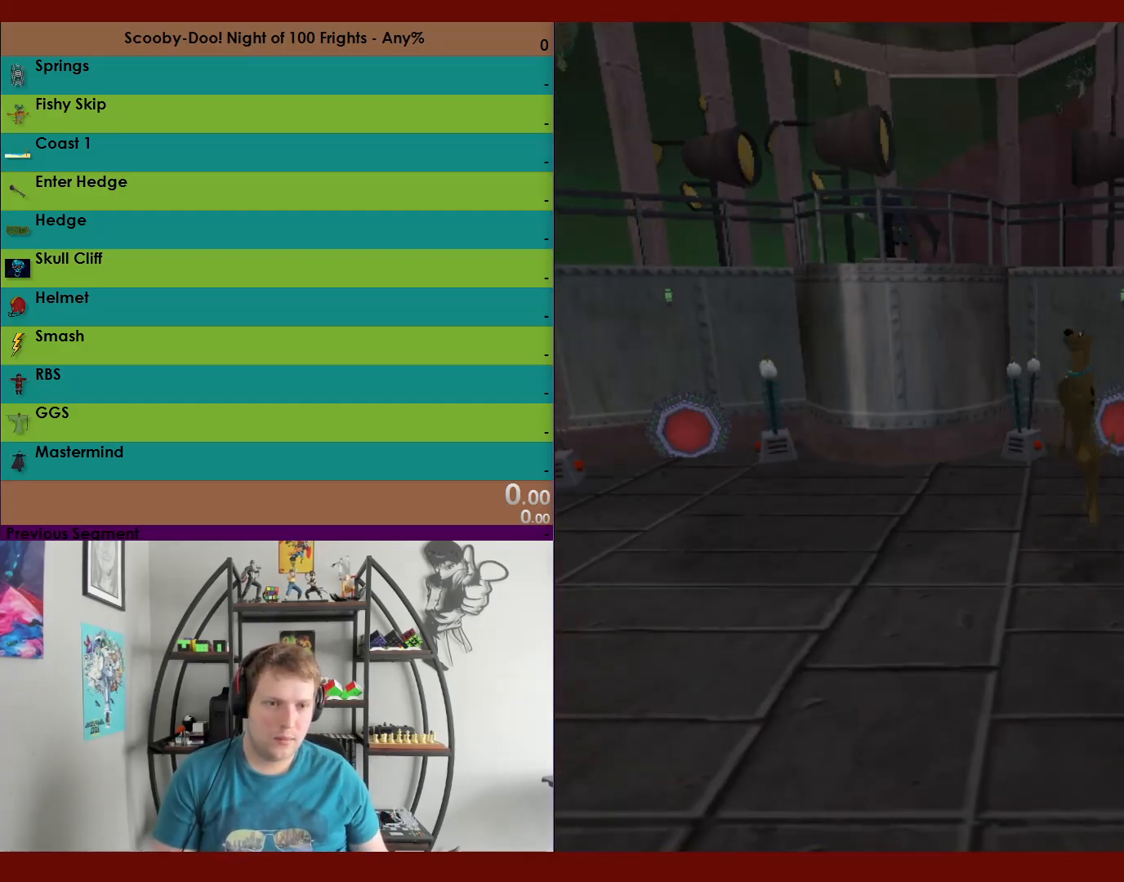
Gameplay with a controller (Xbox layout); each line is a JSON object with the inputs held at the frame after it. "events" lists button and stick changes between this image and that frame as [ms after this image, input, new state], when the widget could be followed in between.
{"buttons": [], "left_stick": "left", "right_stick": "center", "events": [[200, "left_stick", "left"], [333, "L2", "down"], [400, "L2", "up"]]}
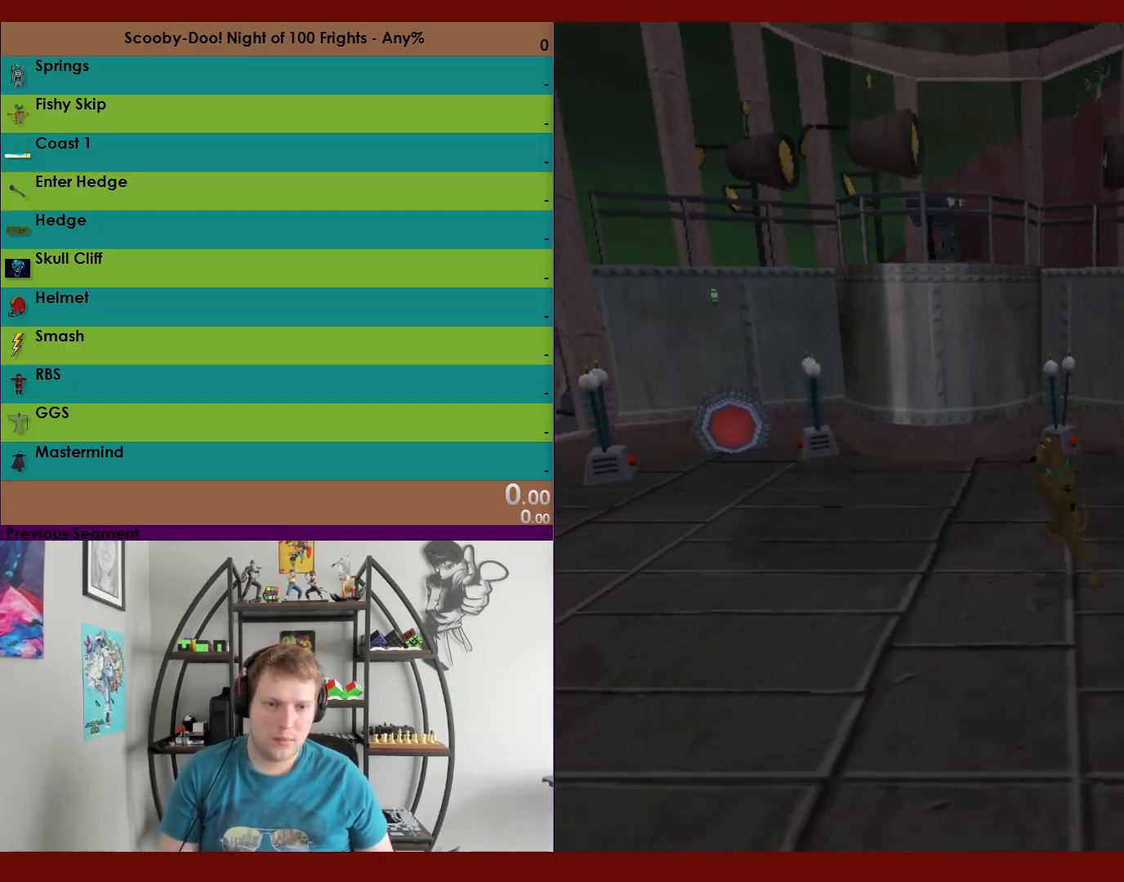
{"buttons": ["R2"], "left_stick": "down-right", "right_stick": "center", "events": [[117, "R2", "down"], [350, "left_stick", "down"], [433, "left_stick", "down-right"]]}
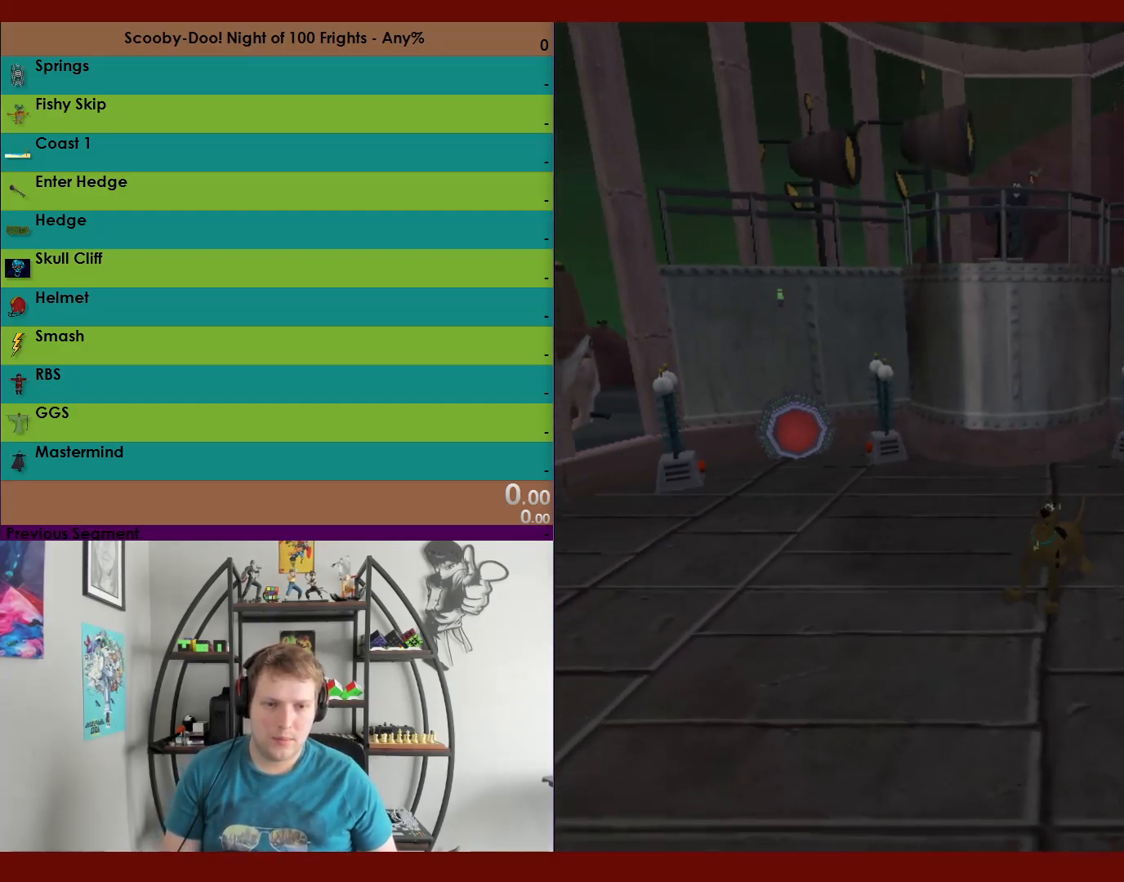
{"buttons": ["X", "R2"], "left_stick": "down-right", "right_stick": "center", "events": [[200, "X", "down"]]}
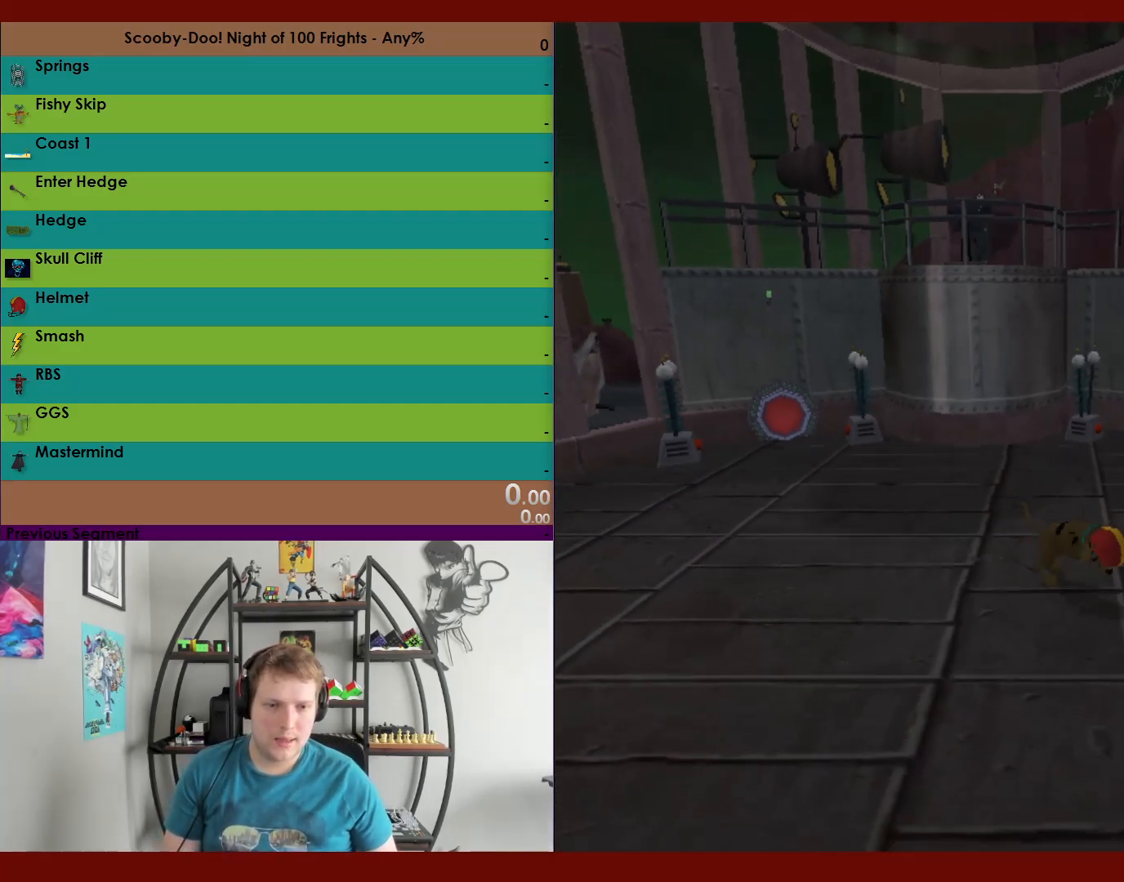
{"buttons": ["R2"], "left_stick": "down-right", "right_stick": "center", "events": [[483, "X", "up"]]}
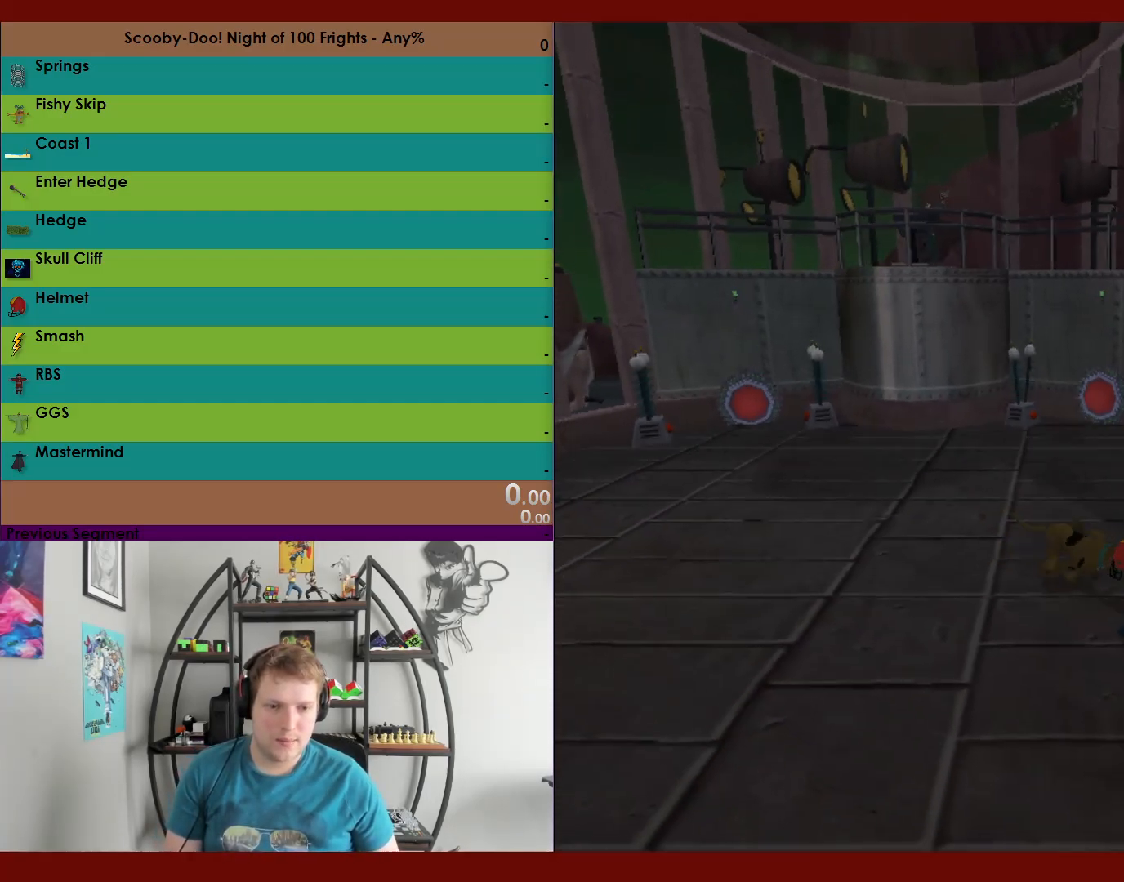
{"buttons": ["R2"], "left_stick": "down", "right_stick": "center", "events": [[167, "left_stick", "down"]]}
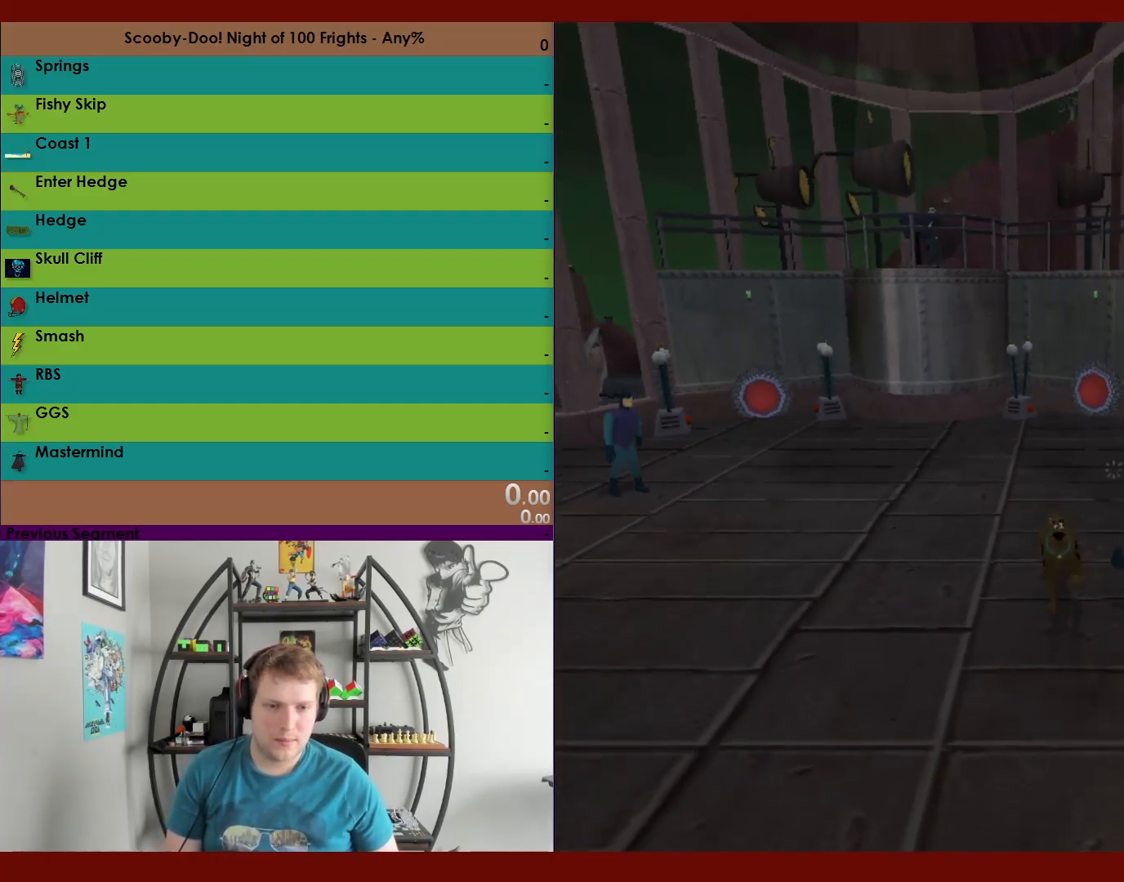
{"buttons": ["R2"], "left_stick": "up-right", "right_stick": "center", "events": [[367, "A", "down"], [367, "left_stick", "up-right"], [483, "A", "up"]]}
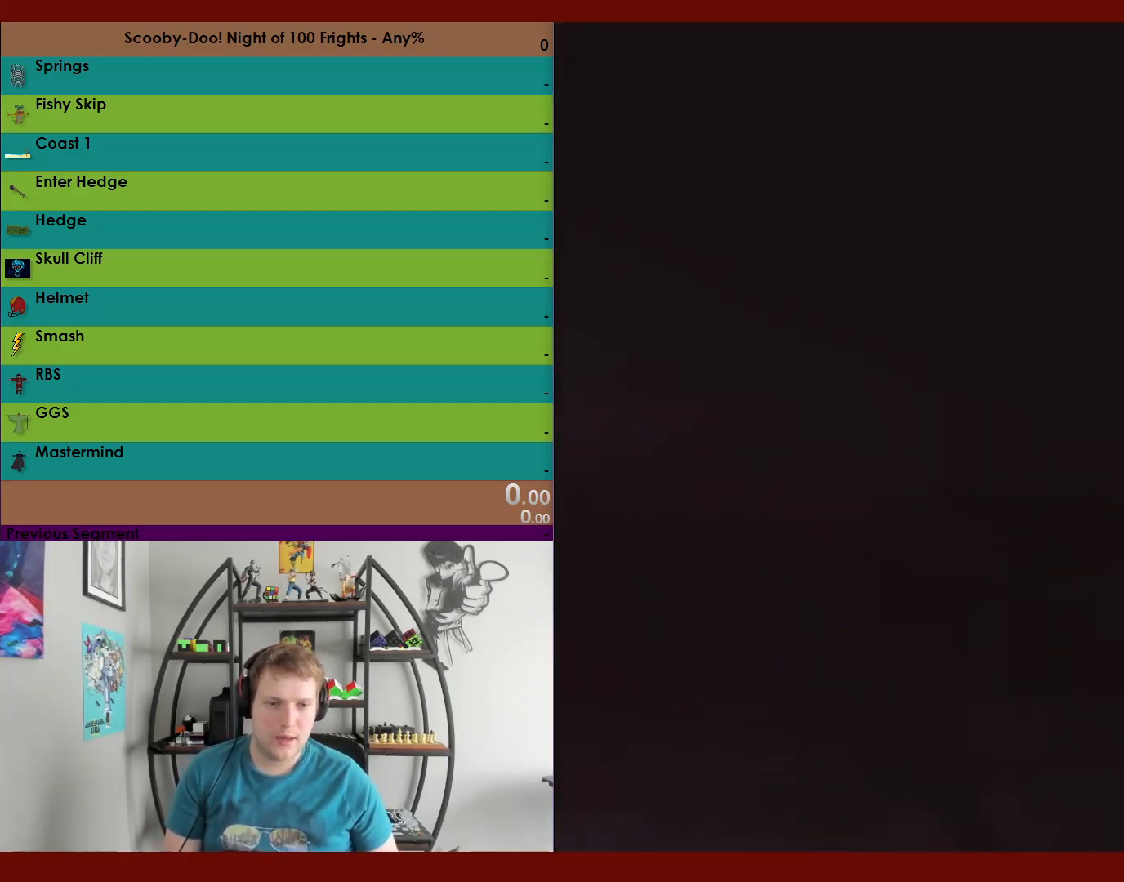
{"buttons": ["R2"], "left_stick": "up", "right_stick": "center", "events": [[50, "X", "down"], [117, "X", "up"], [383, "left_stick", "up"]]}
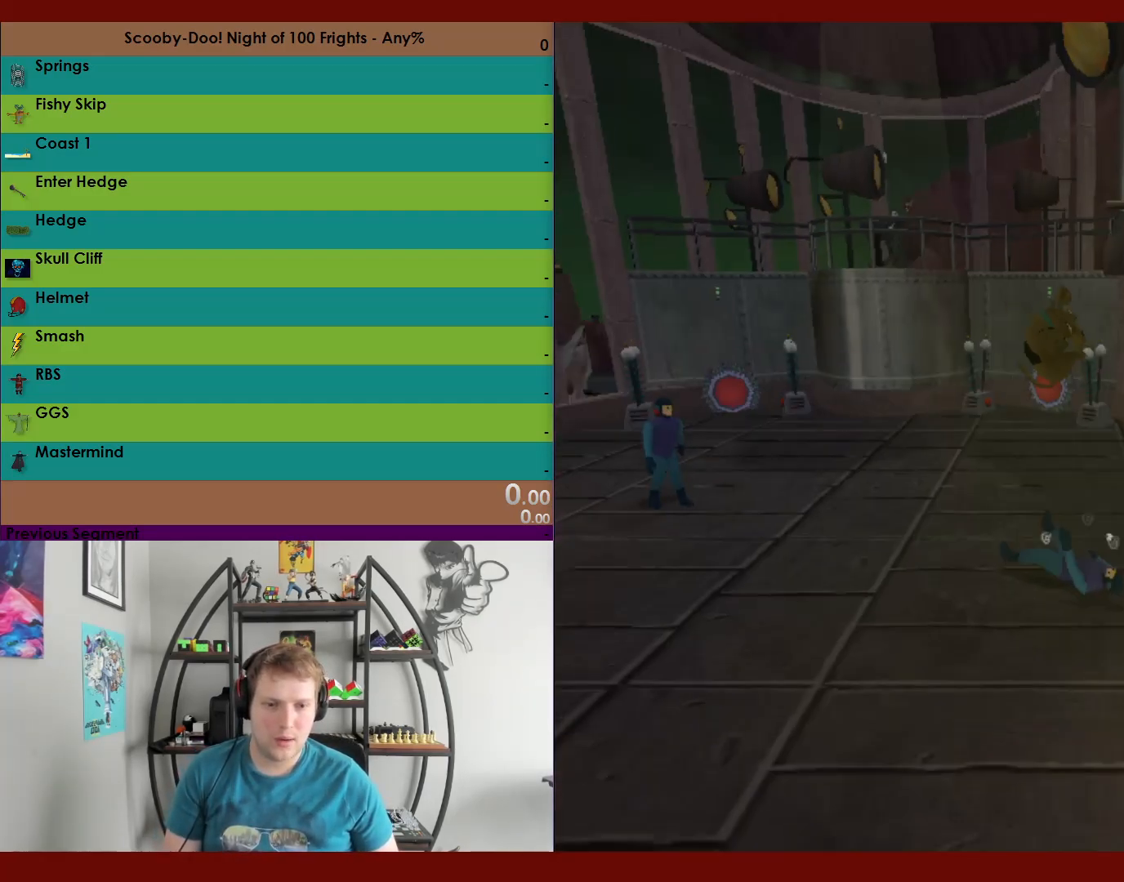
{"buttons": ["R2"], "left_stick": "down", "right_stick": "center", "events": [[50, "left_stick", "left"], [100, "left_stick", "down-left"], [267, "left_stick", "left"], [467, "left_stick", "down"]]}
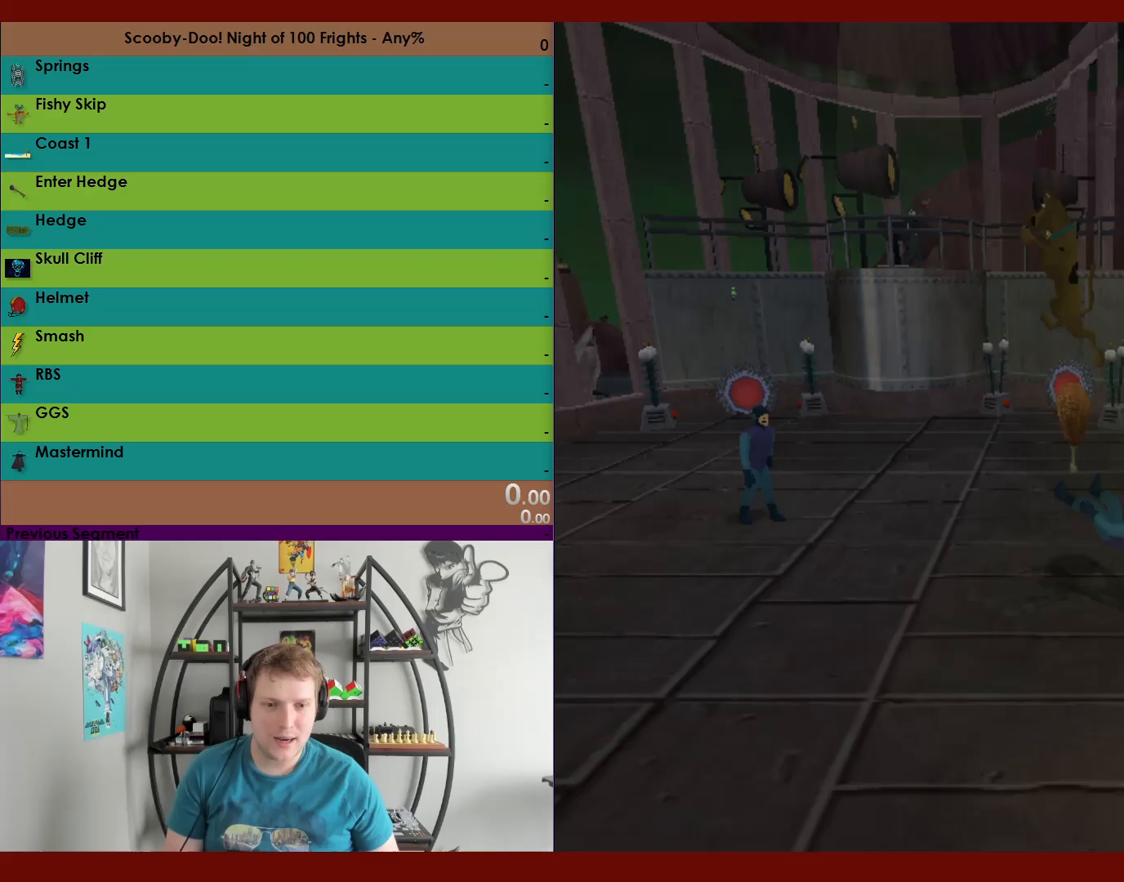
{"buttons": ["R2"], "left_stick": "down-left", "right_stick": "center", "events": [[50, "left_stick", "right"], [483, "left_stick", "down-left"]]}
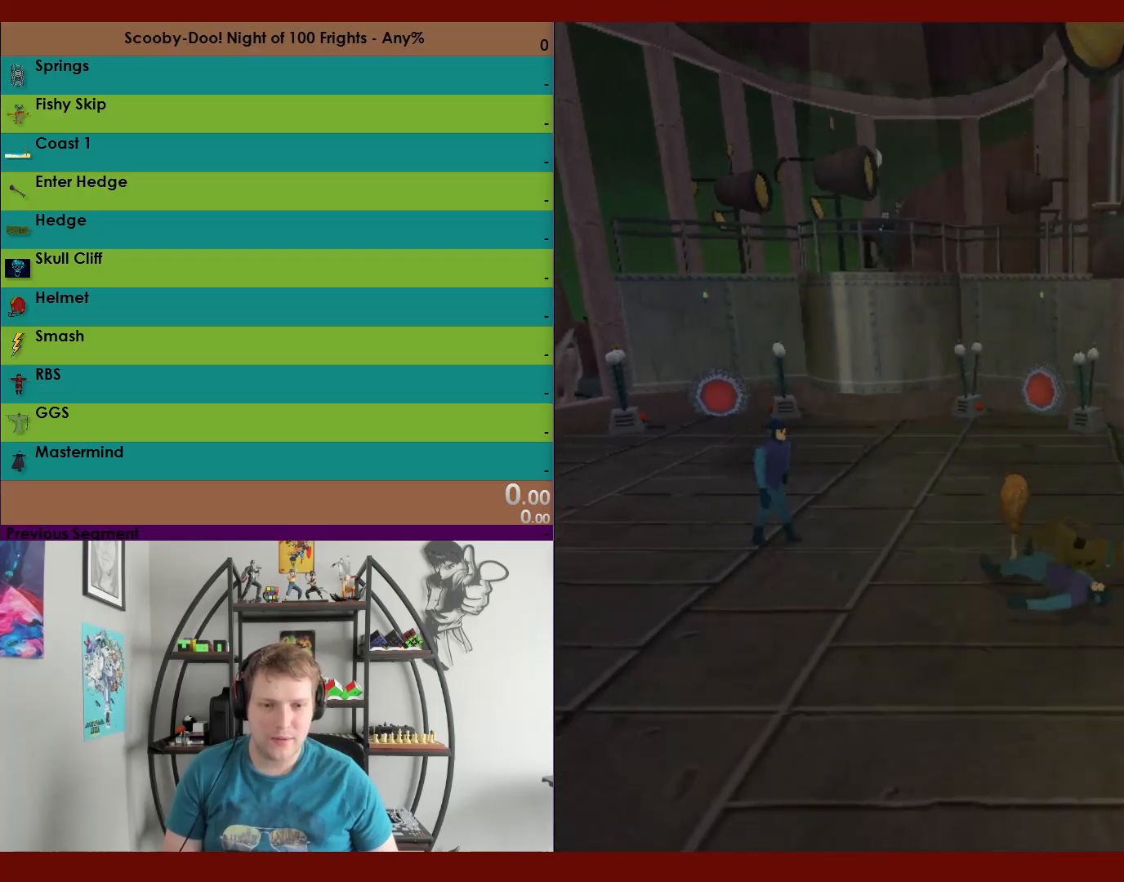
{"buttons": ["X", "R2"], "left_stick": "up-left", "right_stick": "center", "events": [[83, "left_stick", "left"], [200, "left_stick", "up-left"], [383, "X", "down"]]}
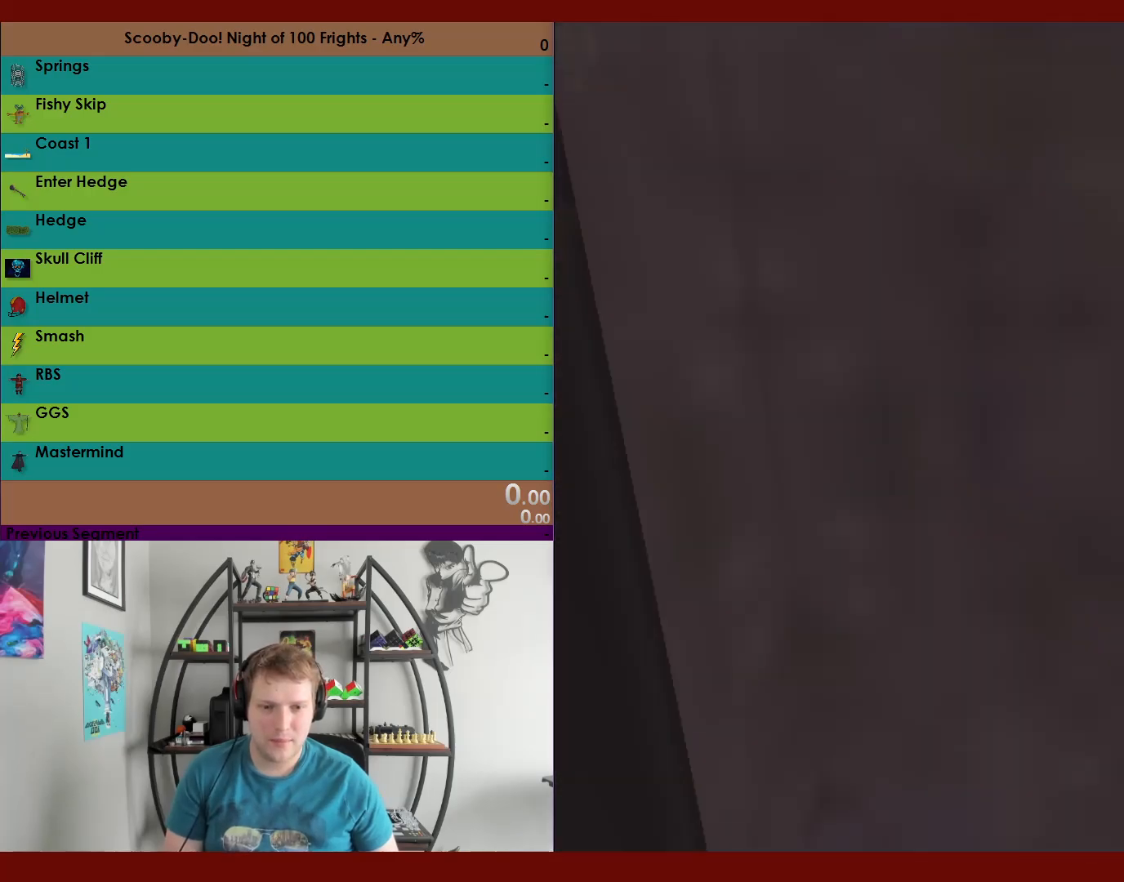
{"buttons": ["R2"], "left_stick": "down-left", "right_stick": "center", "events": [[333, "X", "up"], [367, "left_stick", "left"], [467, "left_stick", "down-left"]]}
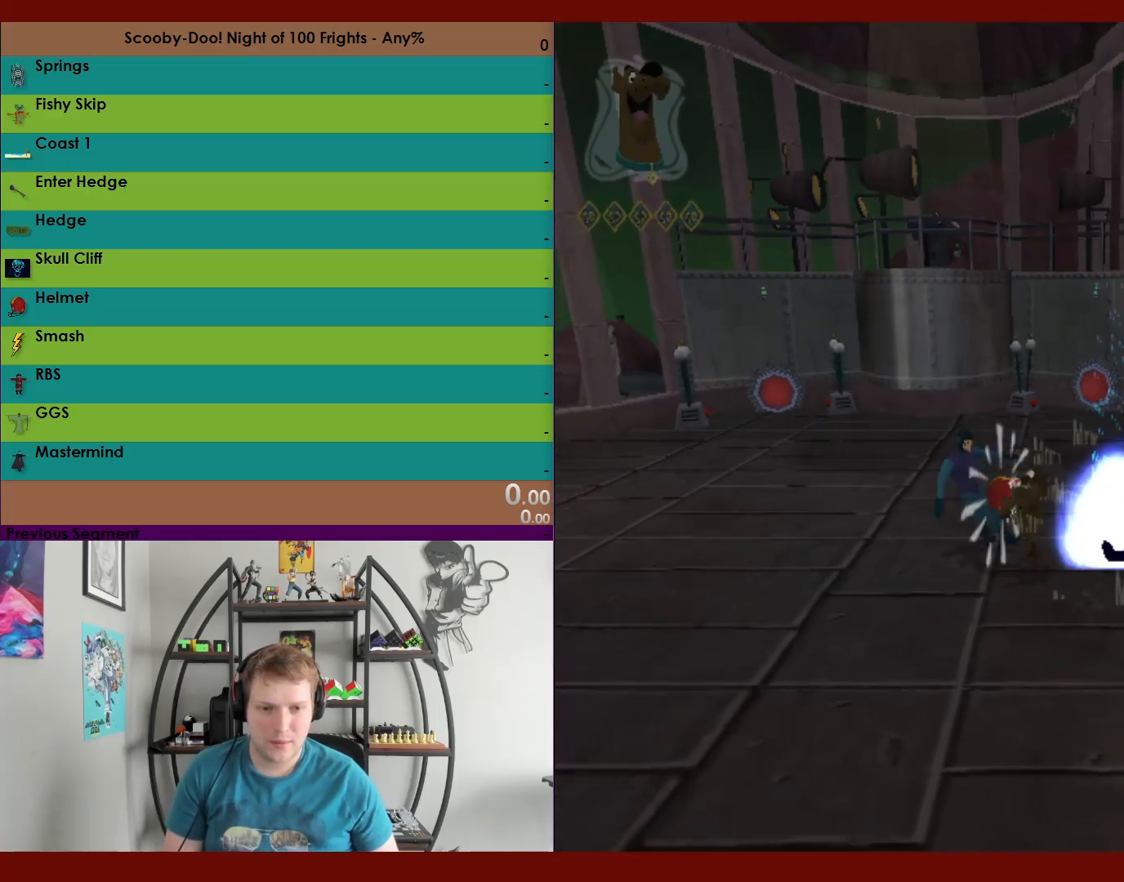
{"buttons": ["R2"], "left_stick": "down-left", "right_stick": "center", "events": []}
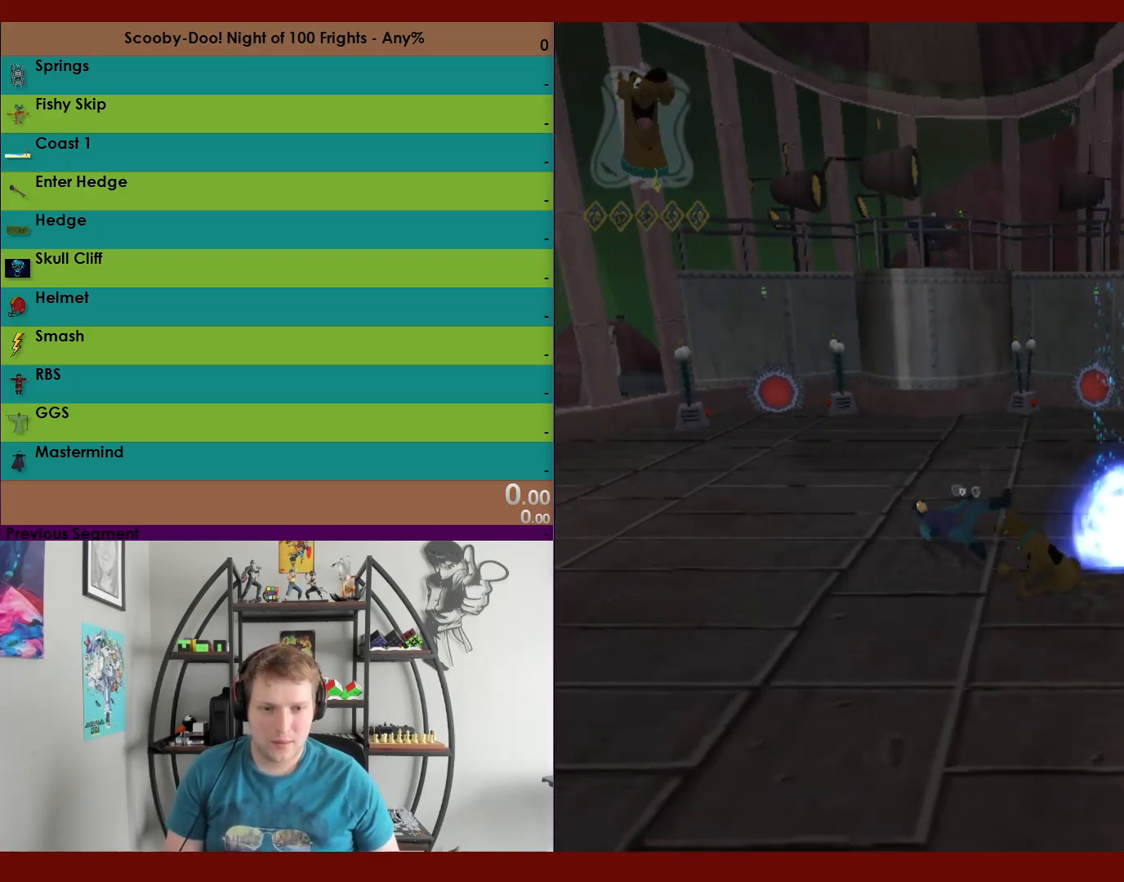
{"buttons": ["R2"], "left_stick": "down-left", "right_stick": "center", "events": [[383, "A", "down"], [500, "A", "up"]]}
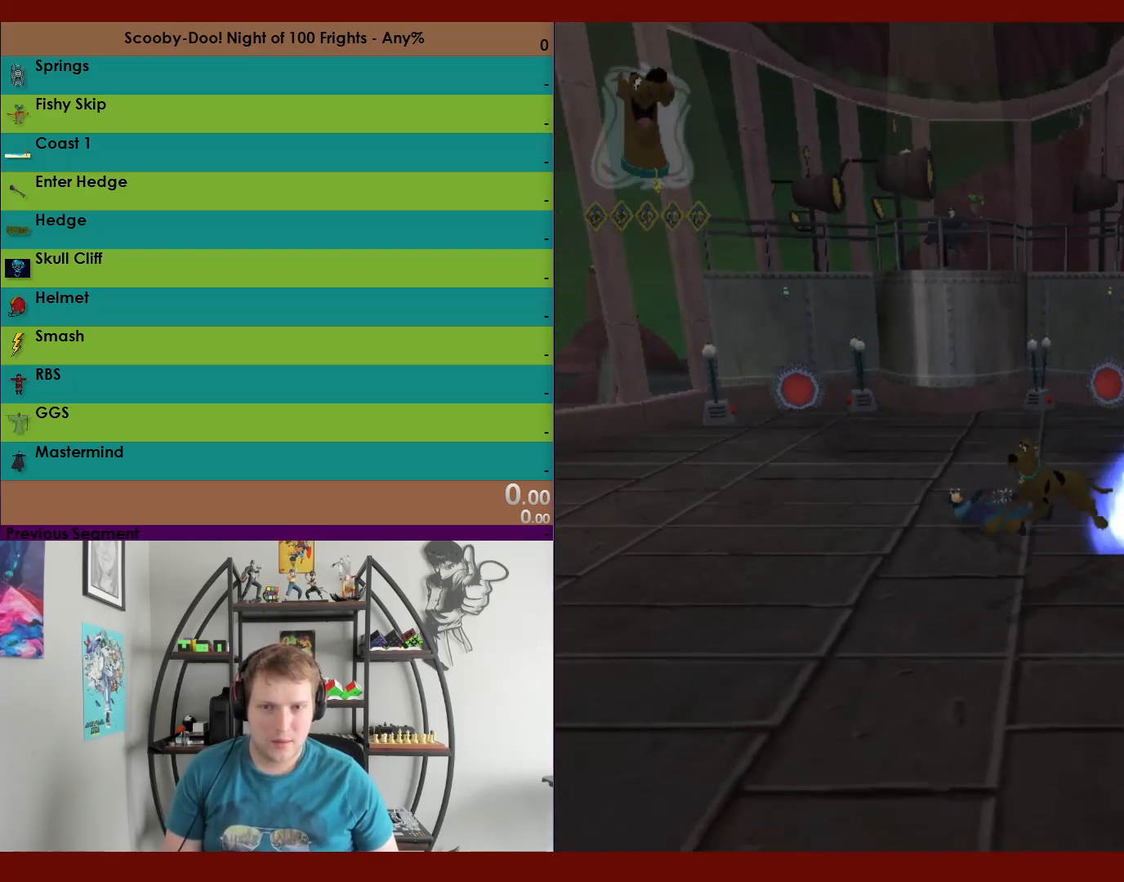
{"buttons": ["L2", "R2"], "left_stick": "center", "right_stick": "center", "events": [[67, "left_stick", "up"], [100, "X", "down"], [167, "X", "up"], [283, "left_stick", "up-left"], [350, "L2", "down"], [417, "left_stick", "center"]]}
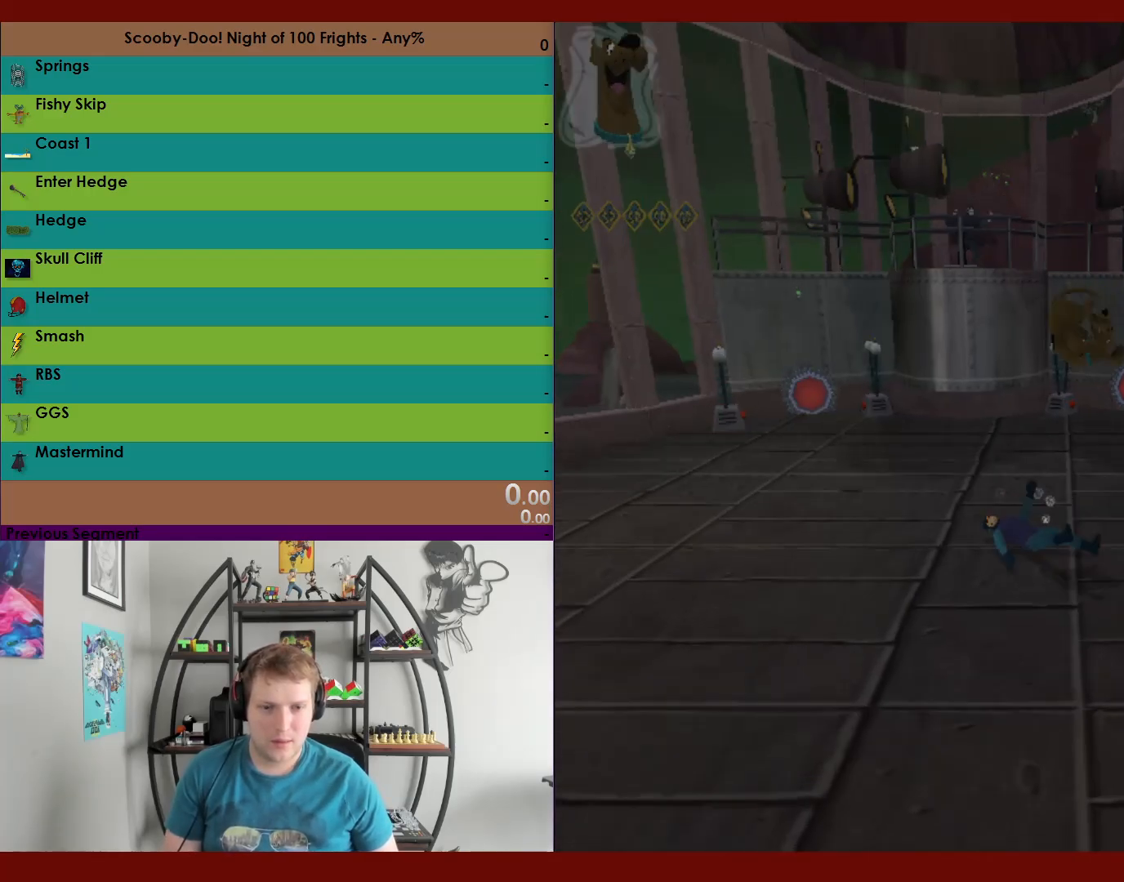
{"buttons": ["R2"], "left_stick": "up-left", "right_stick": "center", "events": [[100, "L2", "up"], [117, "left_stick", "up-left"]]}
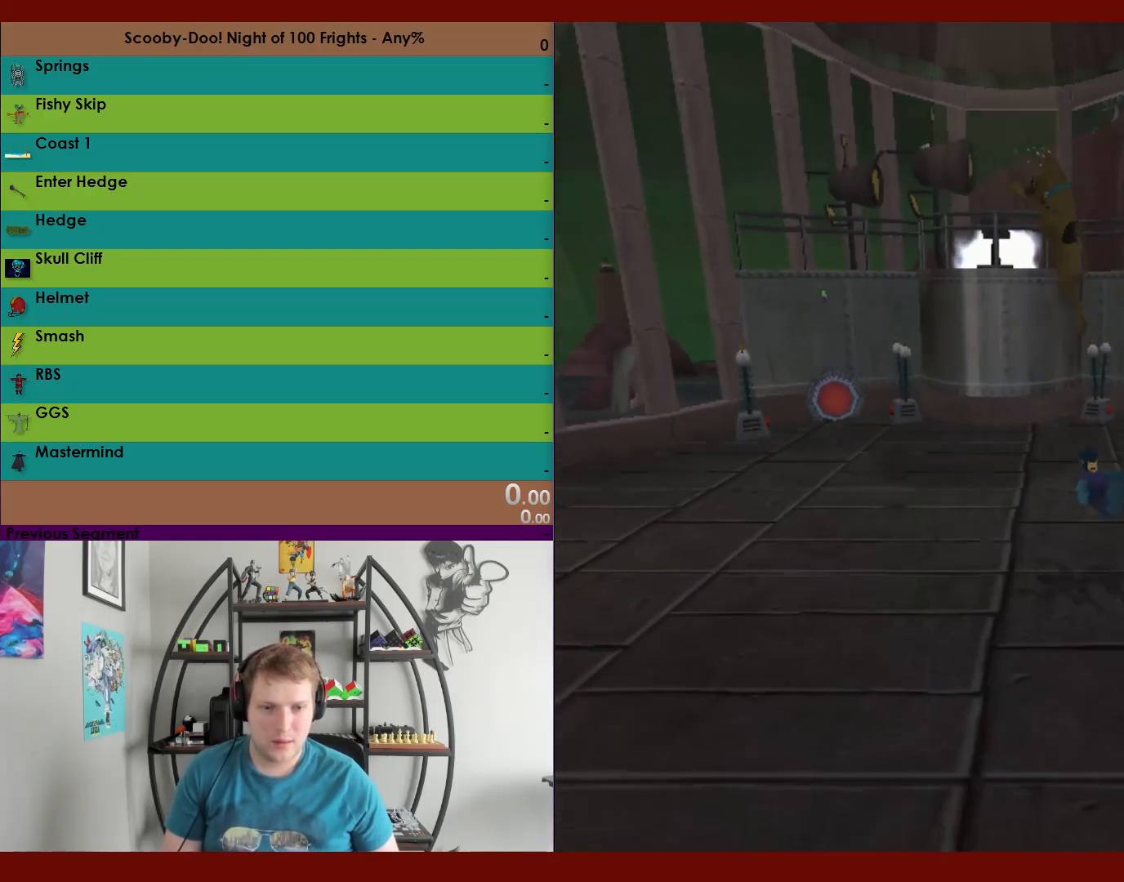
{"buttons": [], "left_stick": "up-left", "right_stick": "center", "events": [[367, "R2", "up"]]}